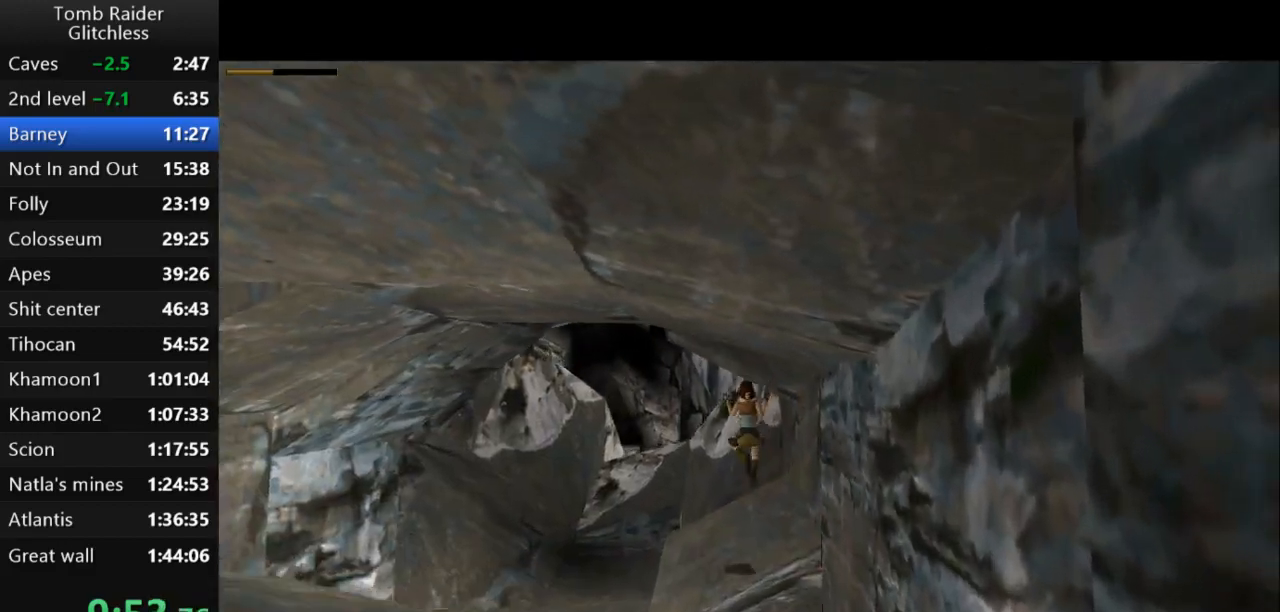
Gameplay with keyboard; each line is a JSON object with the keys held at the frame after it. "events" lists presses ("down") and releases ("up") of "action", "action2", "down", "guns", "inv", "jump", "left", "look", "lstep", "right", "roll", "roll2", "rstep", "up" and "walk" between this image and that frame as [ms after this image, input, new state], when the widget could be followed in between. No other keys are recorded. Mouse input is not recorded. Key names are as the overlay labels them; some are game actions (e.g. jump) rather than physical keys.
{"keys": ["jump", "up"], "events": [[500, "left", "up"]]}
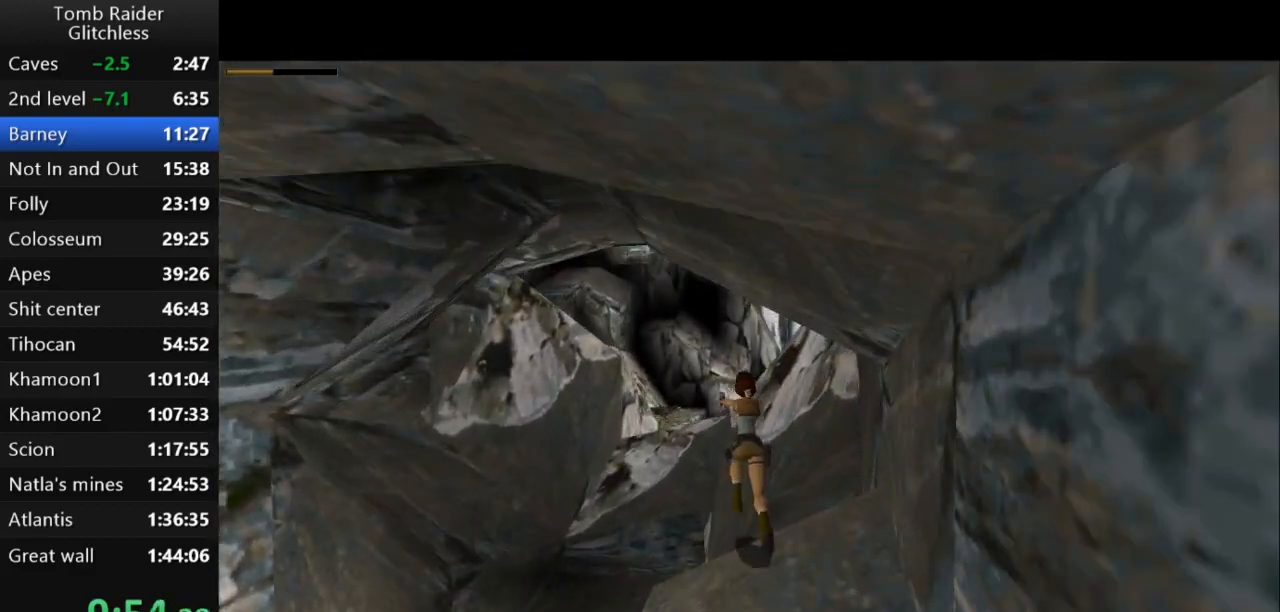
{"keys": ["action2", "jump", "up"], "events": [[200, "action2", "down"], [267, "right", "down"], [400, "right", "up"]]}
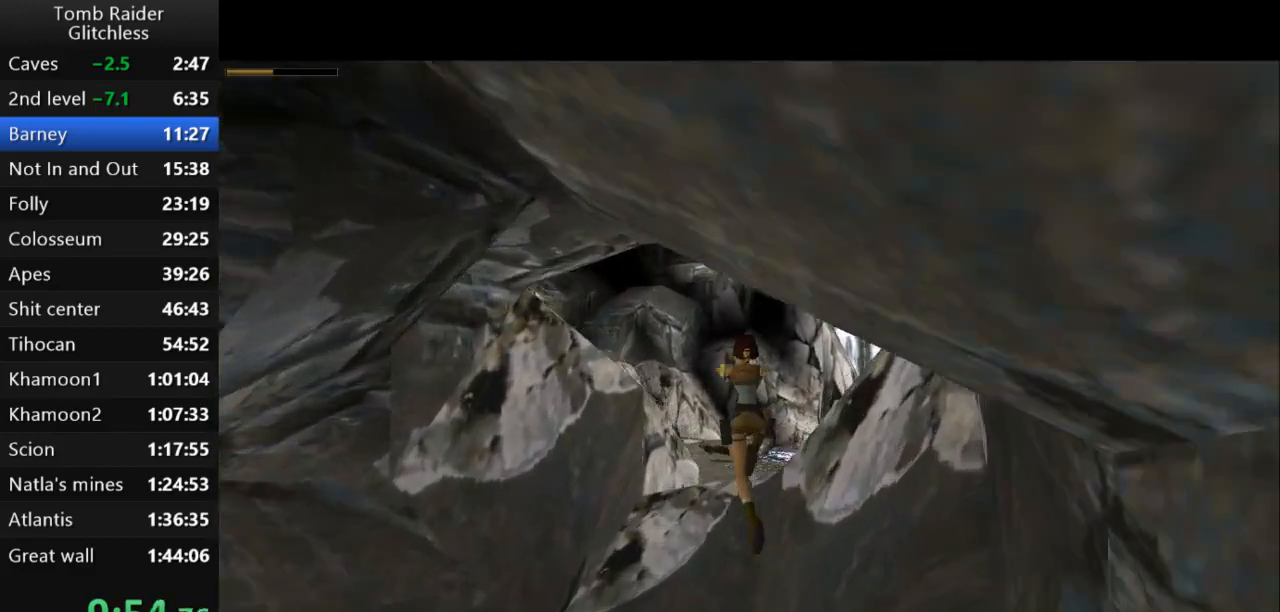
{"keys": ["jump", "up"], "events": [[267, "action2", "up"]]}
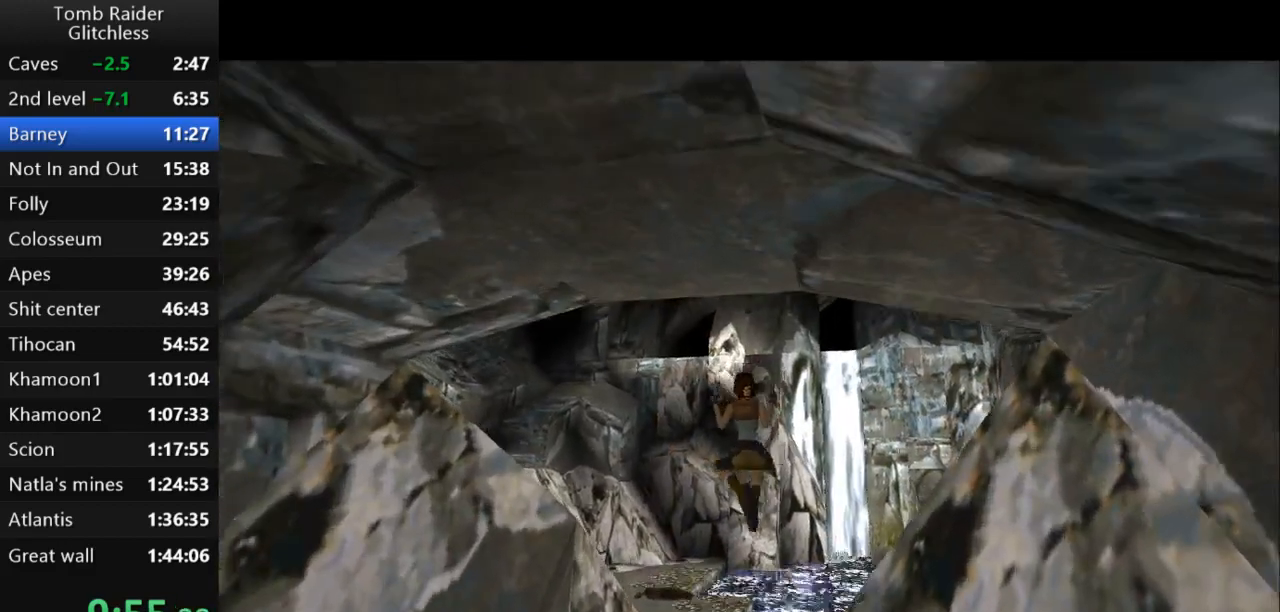
{"keys": ["left", "up"], "events": [[33, "guns", "down"], [133, "guns", "up"], [133, "left", "down"], [233, "jump", "up"]]}
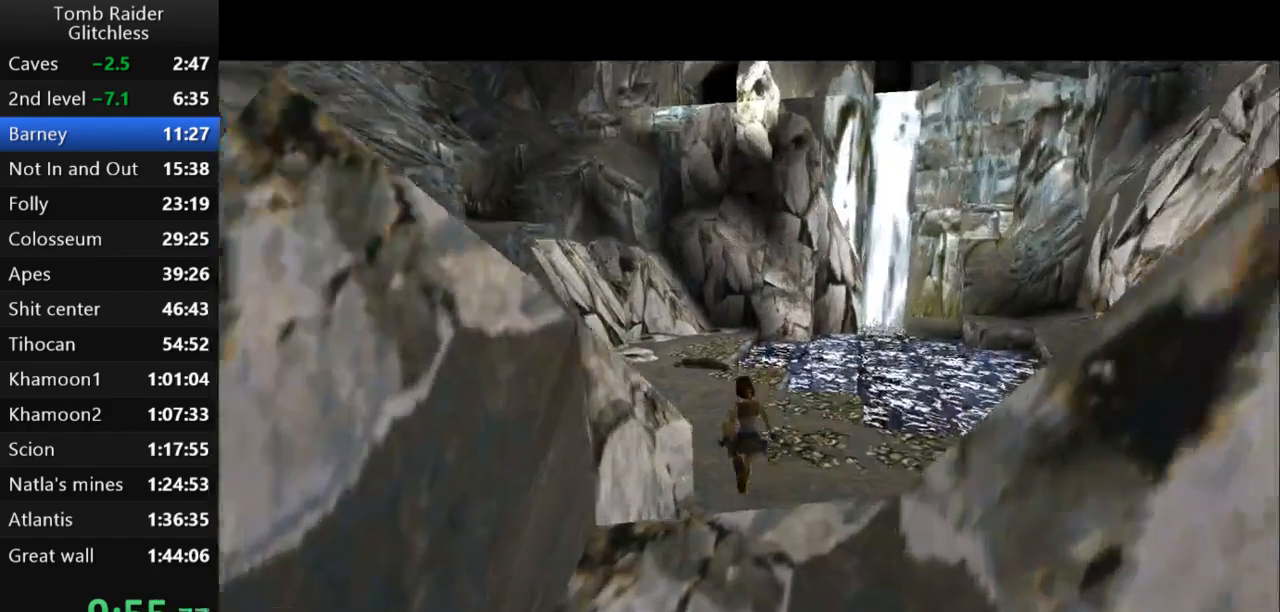
{"keys": ["jump", "left", "up"], "events": [[233, "jump", "down"]]}
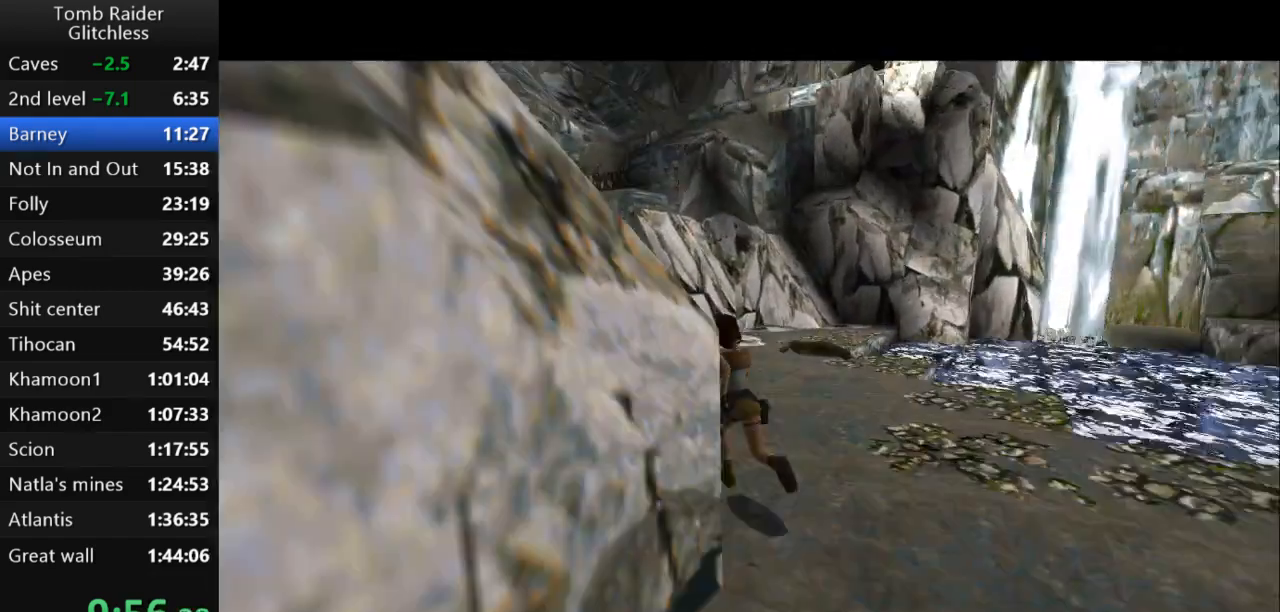
{"keys": ["jump", "up"], "events": [[333, "left", "up"]]}
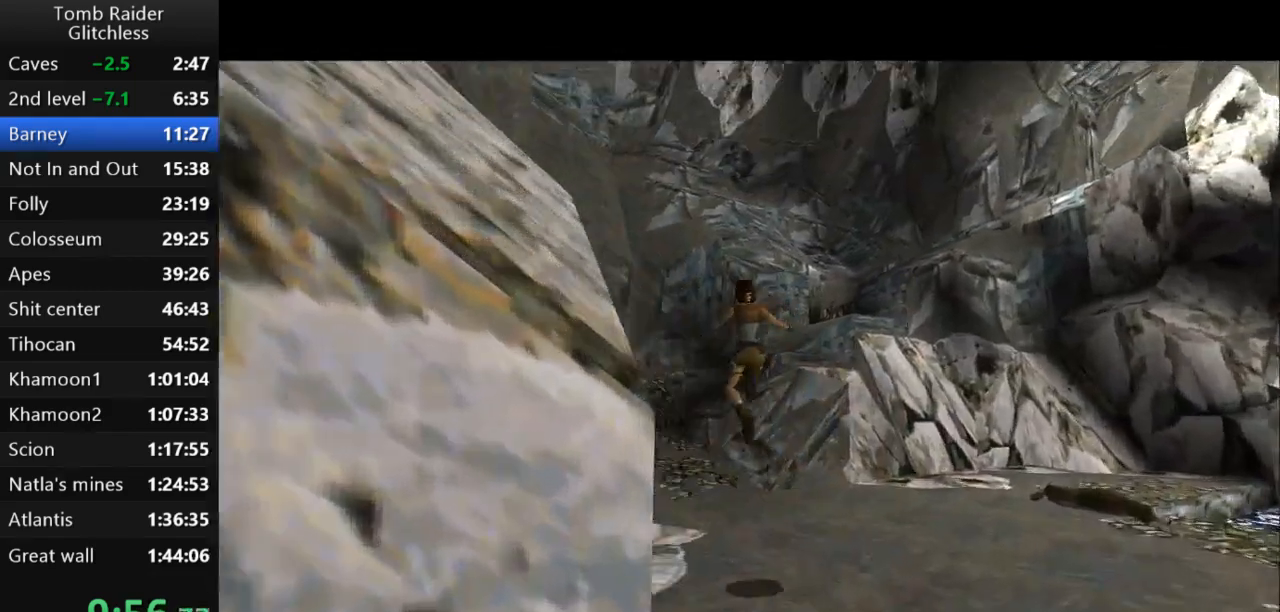
{"keys": ["jump", "left", "up"], "events": [[433, "left", "down"]]}
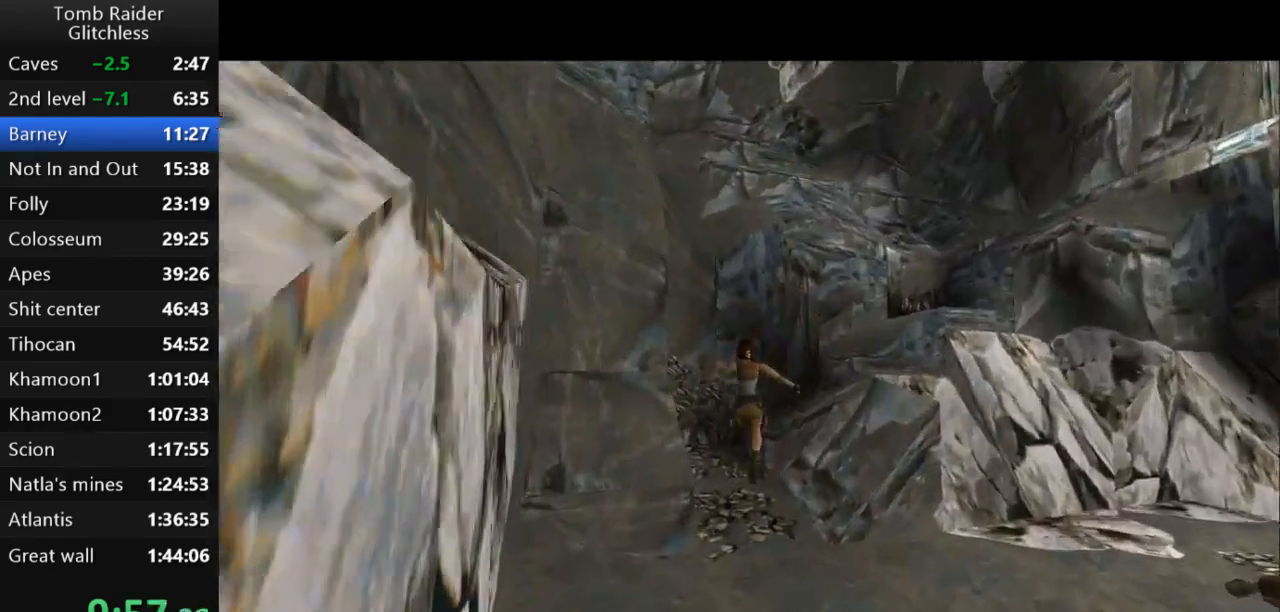
{"keys": ["jump", "right", "up"], "events": [[133, "left", "up"], [267, "right", "down"]]}
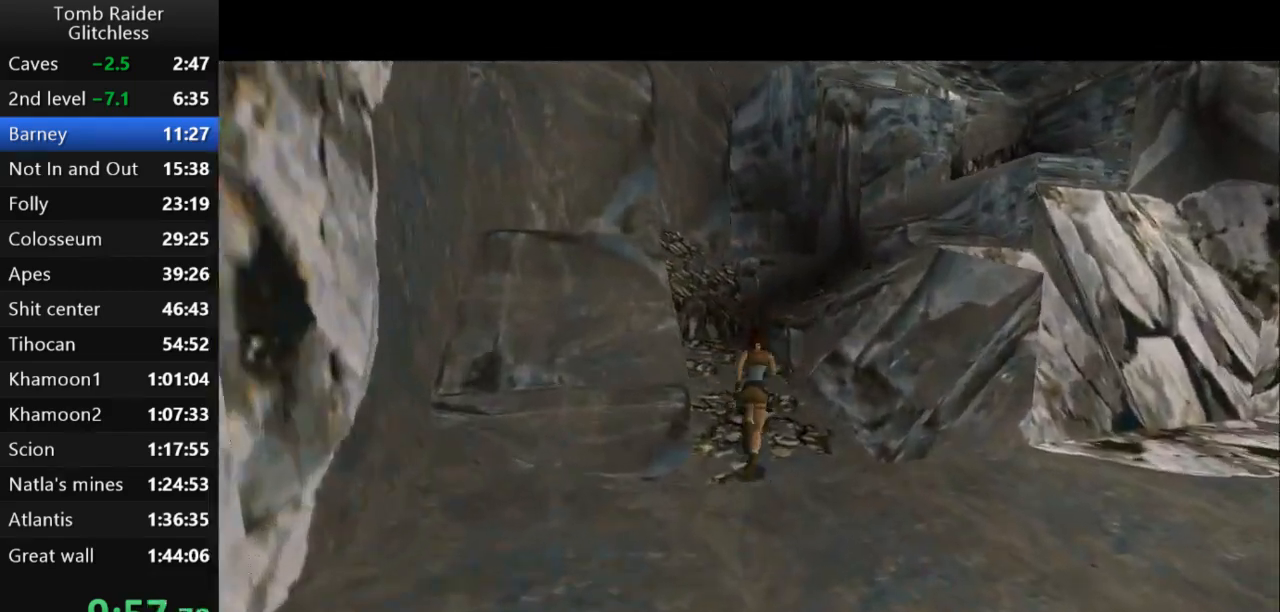
{"keys": ["jump", "up"], "events": [[300, "right", "up"]]}
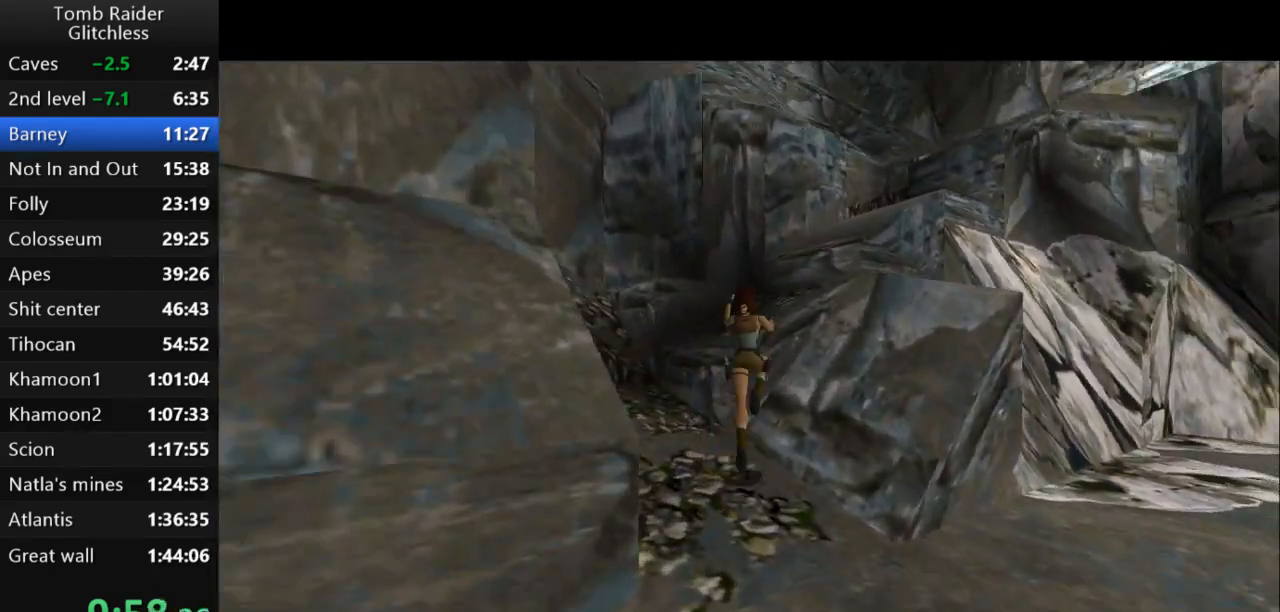
{"keys": ["right", "up"], "events": [[67, "jump", "up"], [267, "right", "down"]]}
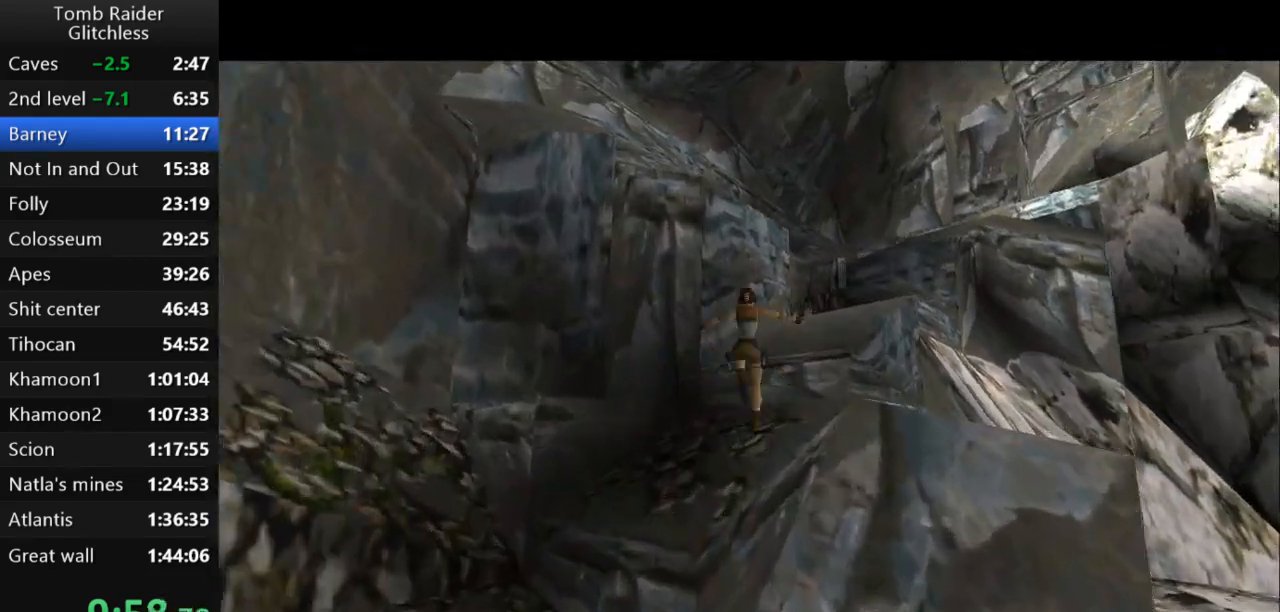
{"keys": ["right", "up"], "events": []}
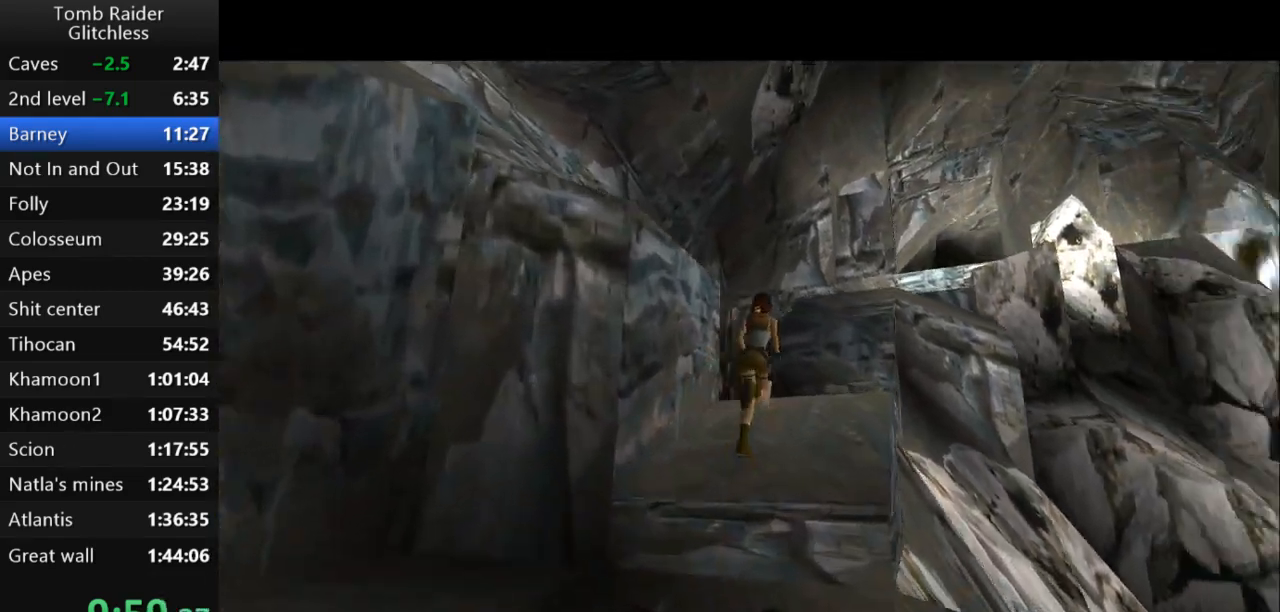
{"keys": ["jump", "right", "up"], "events": [[33, "right", "up"], [67, "jump", "down"], [367, "right", "down"]]}
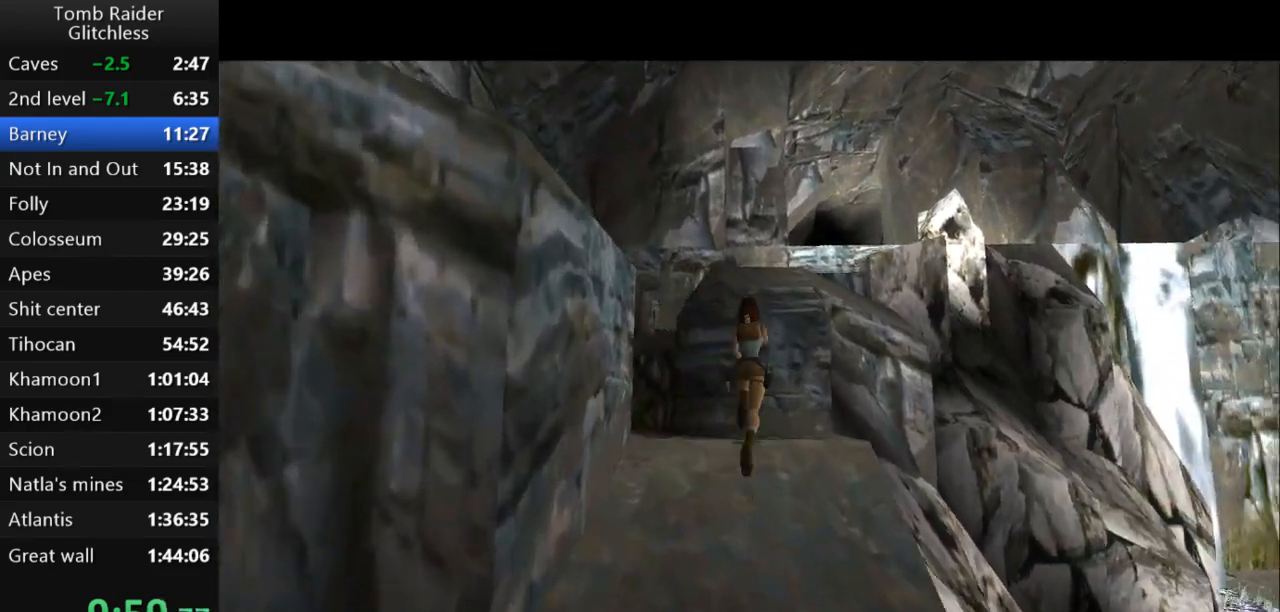
{"keys": ["up"], "events": [[133, "jump", "up"], [267, "right", "up"]]}
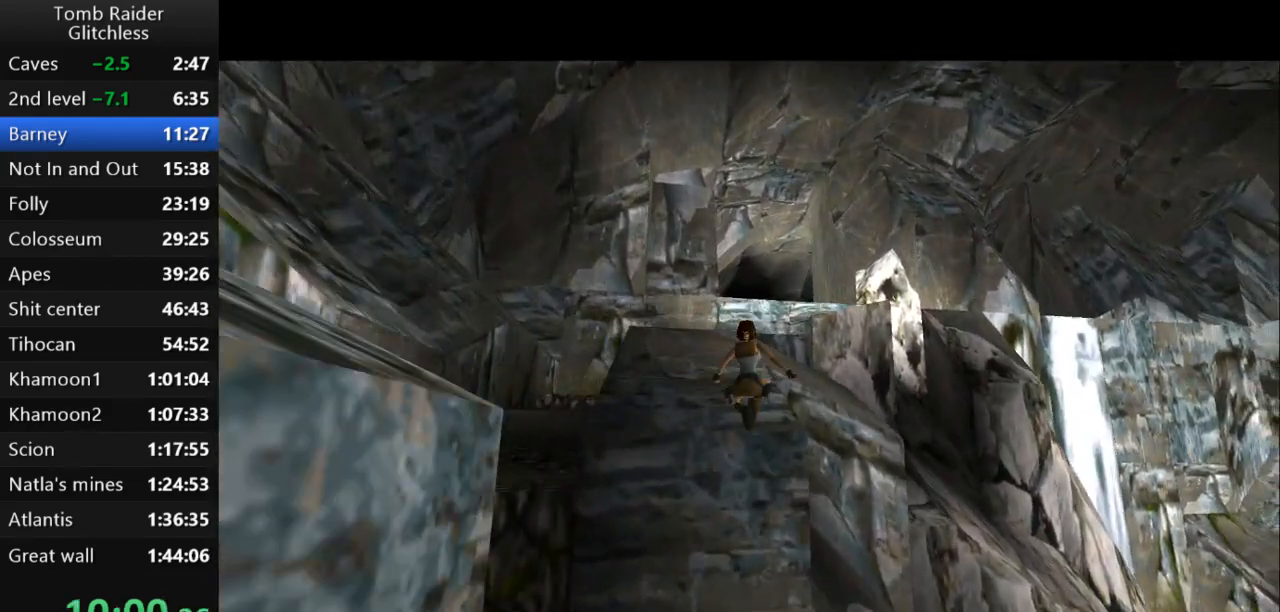
{"keys": ["up"], "events": [[133, "right", "down"], [300, "right", "up"]]}
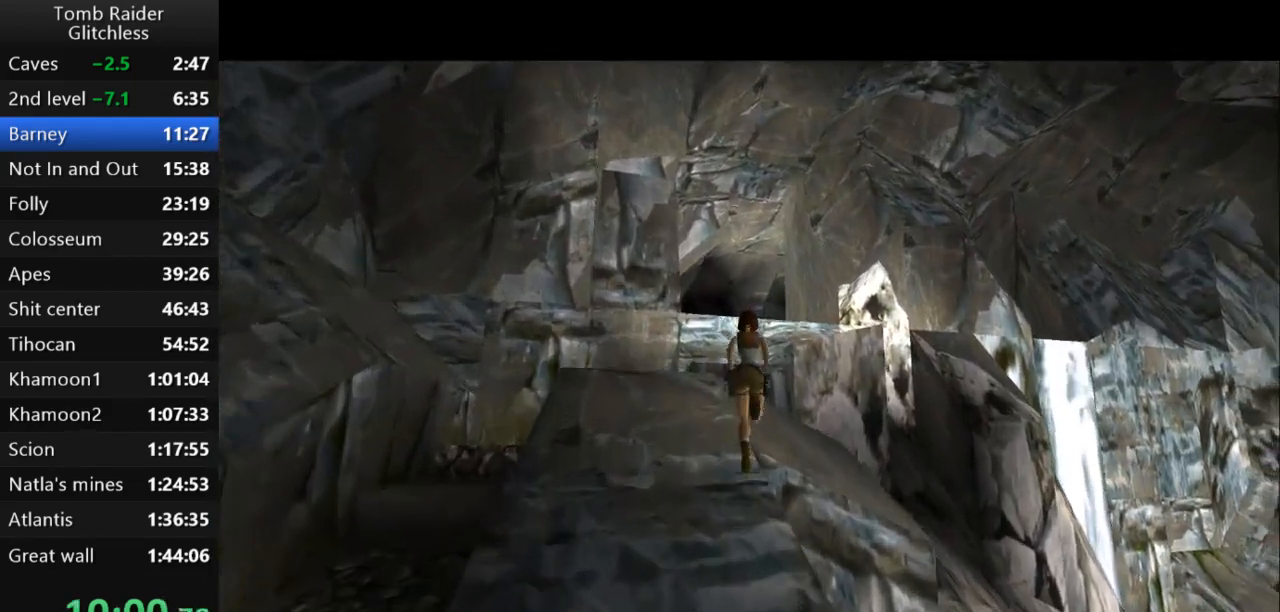
{"keys": ["right", "up"], "events": [[67, "right", "down"], [233, "right", "up"], [500, "right", "down"]]}
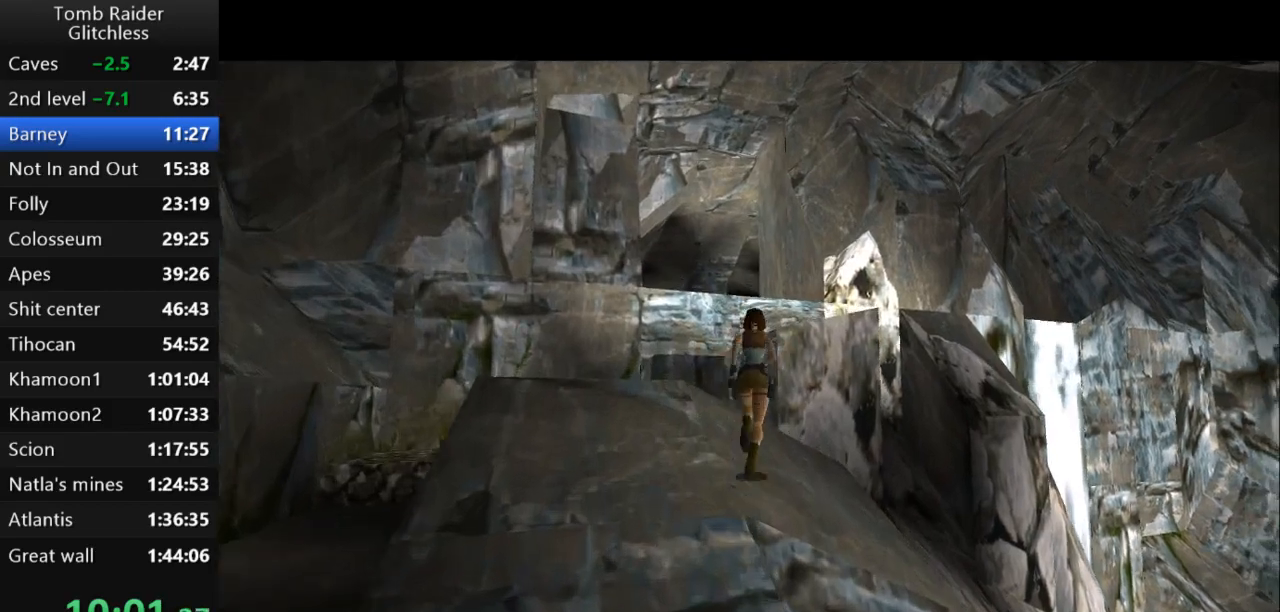
{"keys": ["jump", "up"], "events": [[133, "jump", "down"], [200, "right", "up"]]}
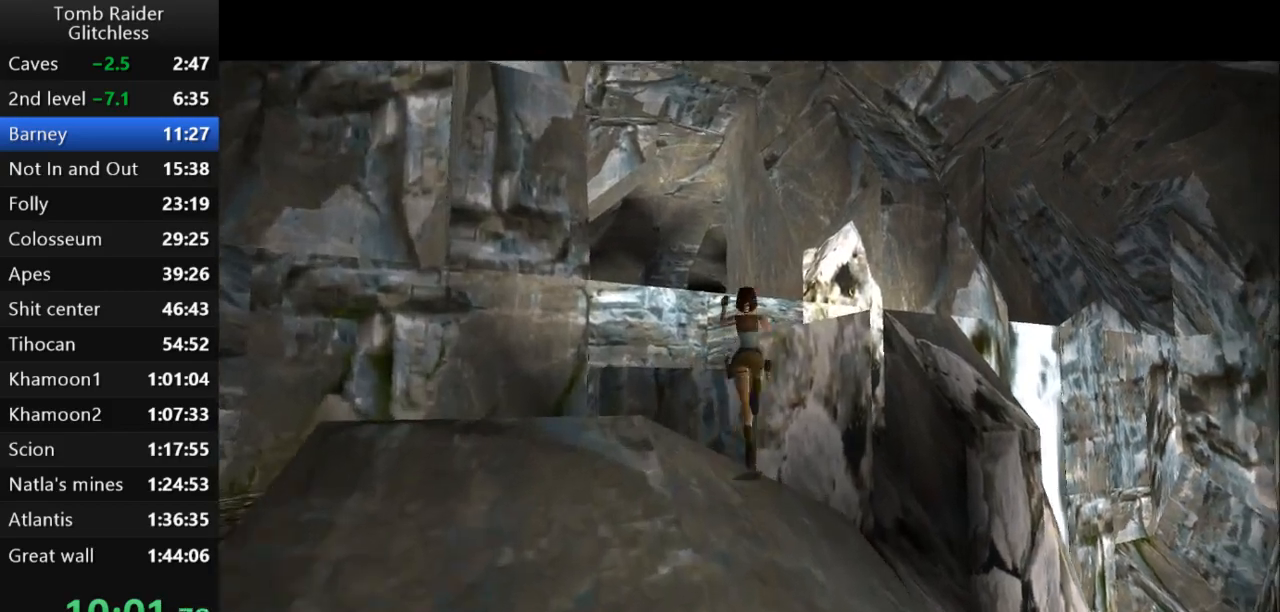
{"keys": ["jump", "up"], "events": [[100, "right", "down"], [267, "right", "up"]]}
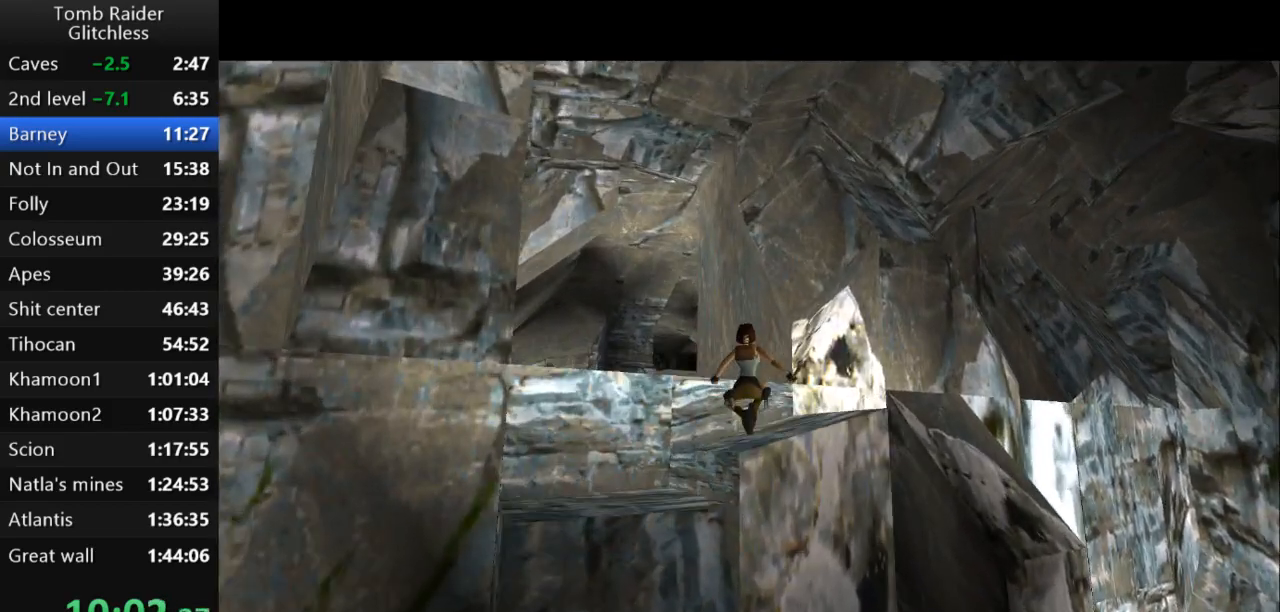
{"keys": ["jump", "left", "up"], "events": [[233, "left", "down"]]}
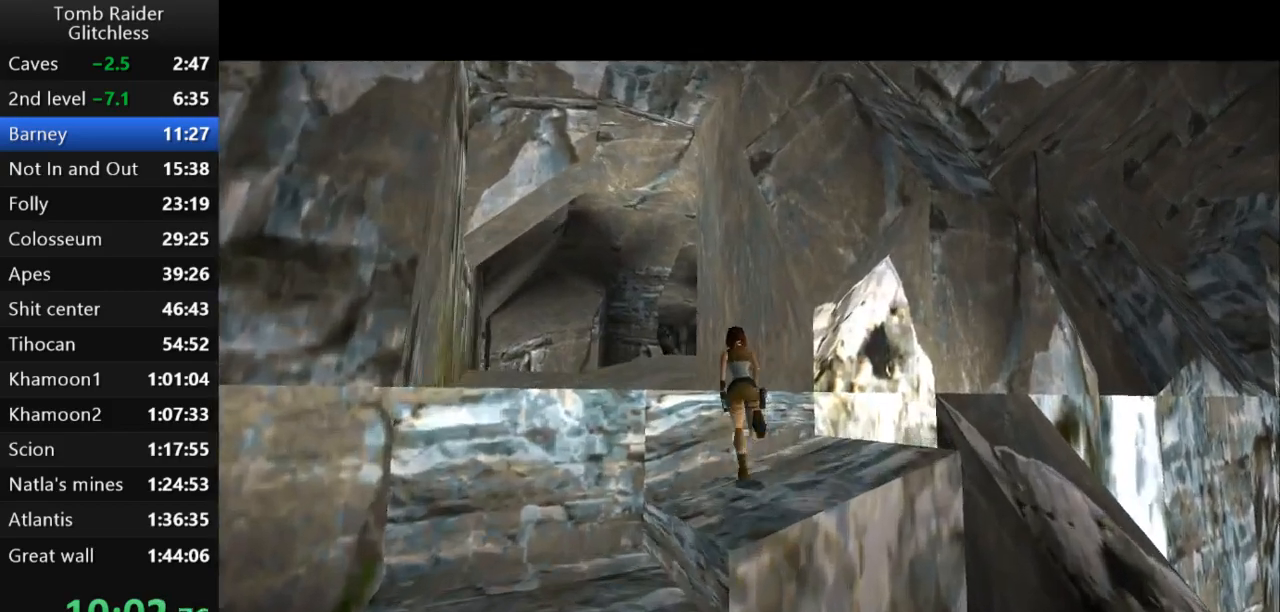
{"keys": ["up"], "events": [[267, "left", "up"], [400, "jump", "up"]]}
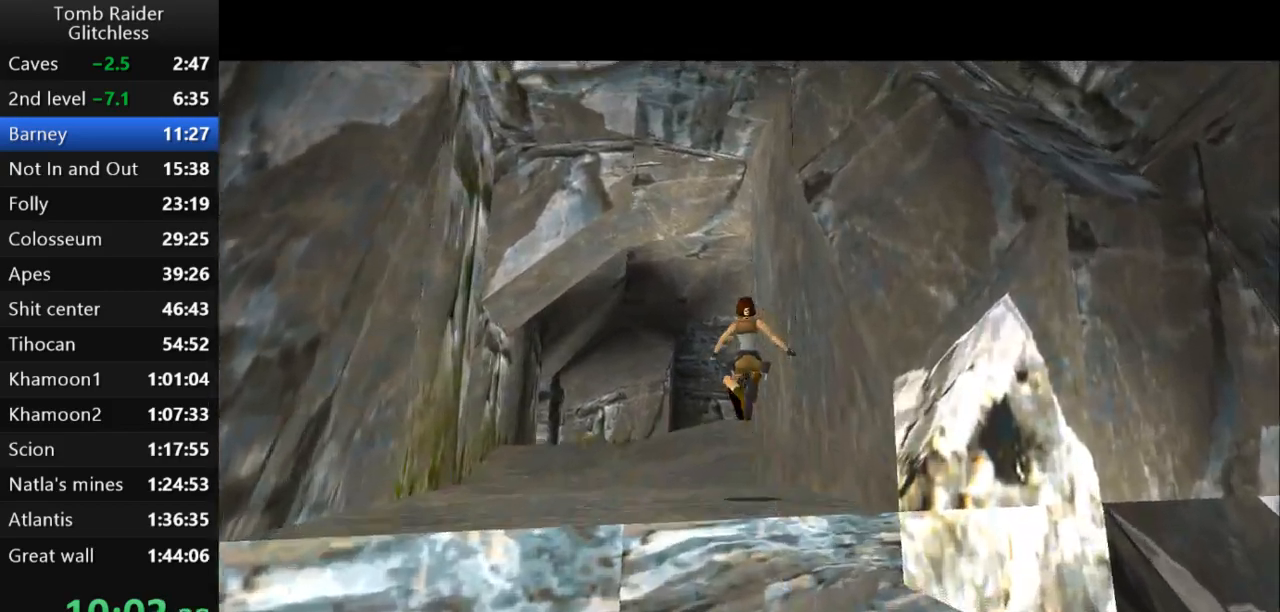
{"keys": ["right", "up"], "events": [[67, "left", "down"], [200, "left", "up"], [500, "right", "down"]]}
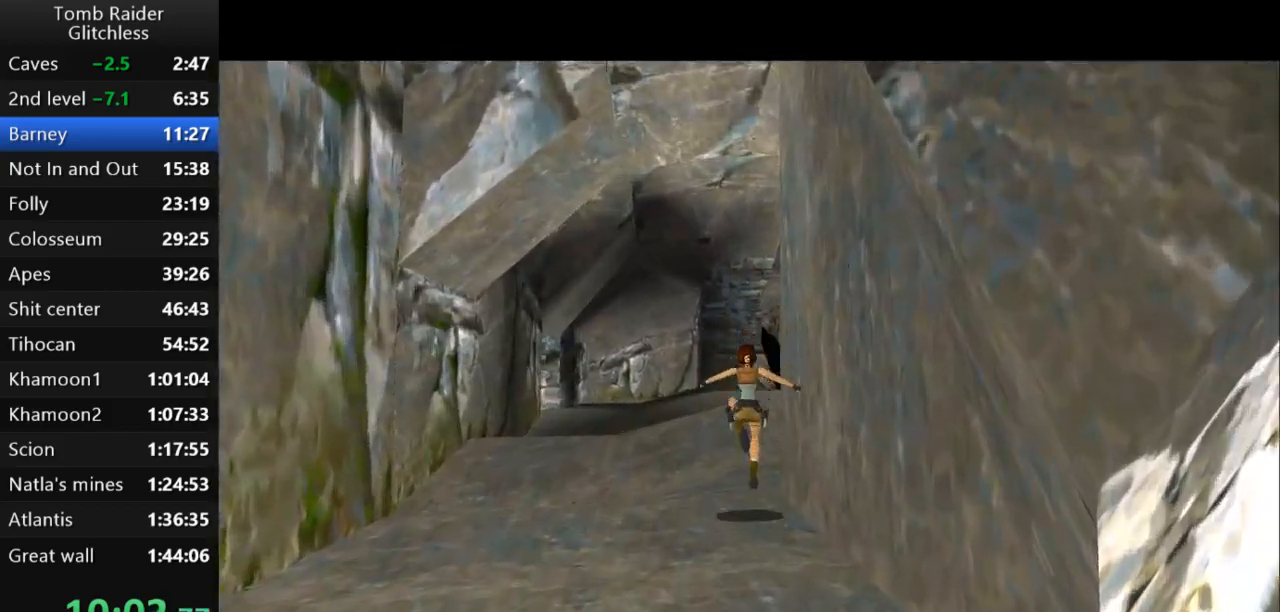
{"keys": ["up"], "events": [[400, "right", "up"]]}
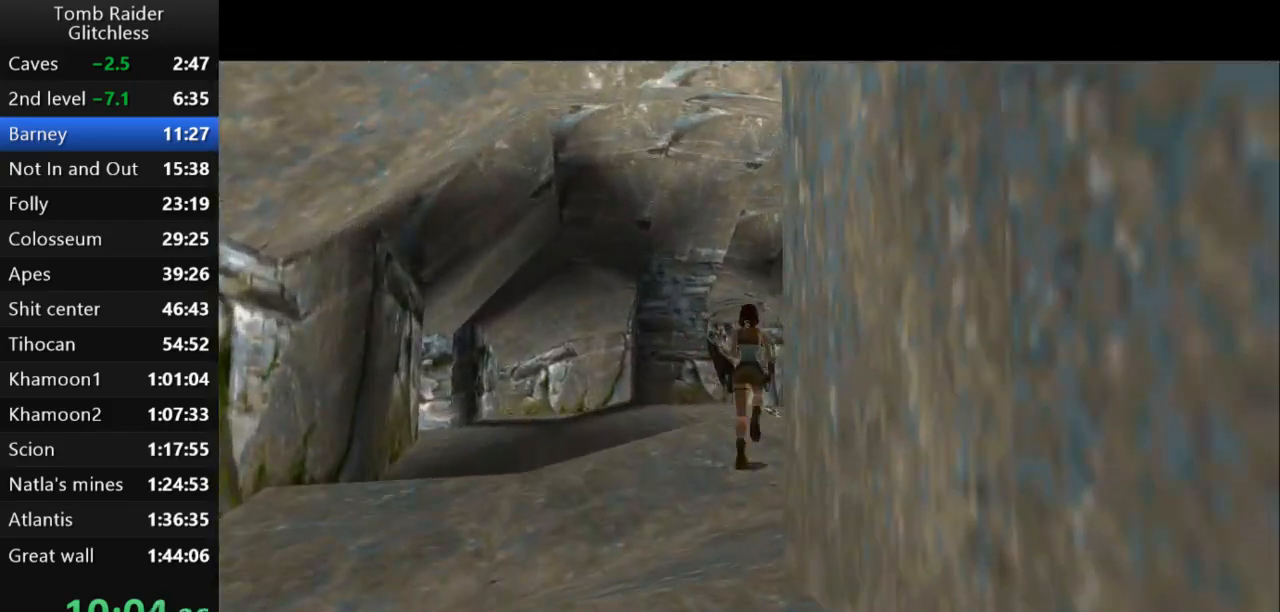
{"keys": ["jump", "up"], "events": [[67, "jump", "down"]]}
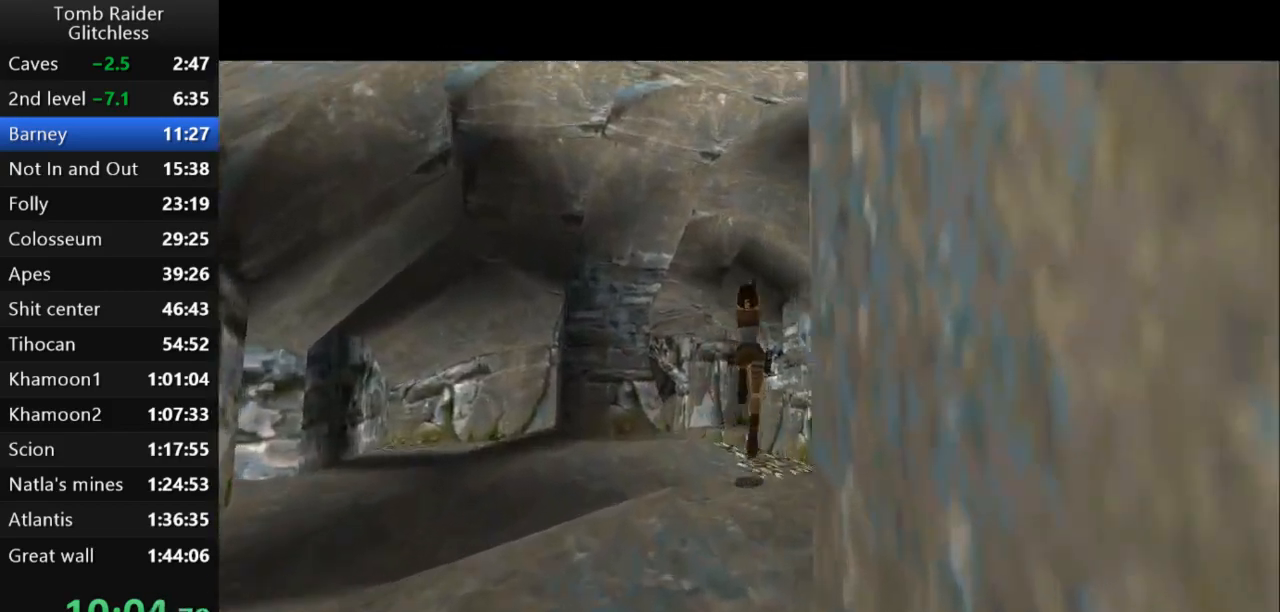
{"keys": ["left", "up"], "events": [[67, "left", "down"], [100, "jump", "up"], [200, "left", "up"], [467, "left", "down"]]}
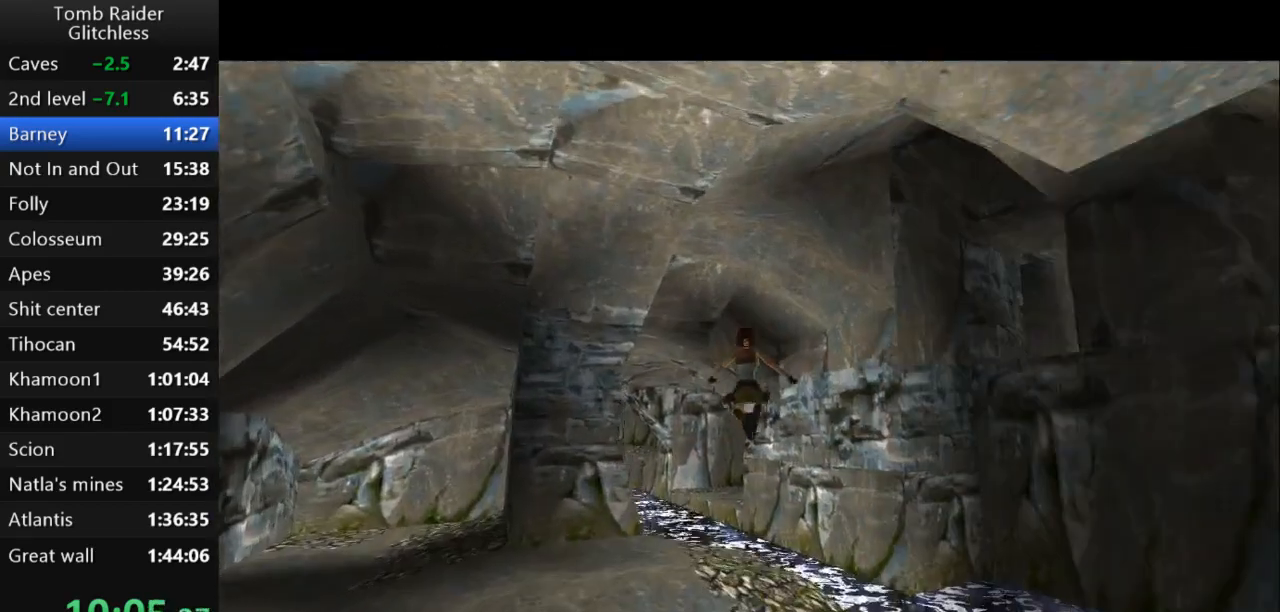
{"keys": ["right", "up"], "events": [[100, "left", "up"], [467, "right", "down"]]}
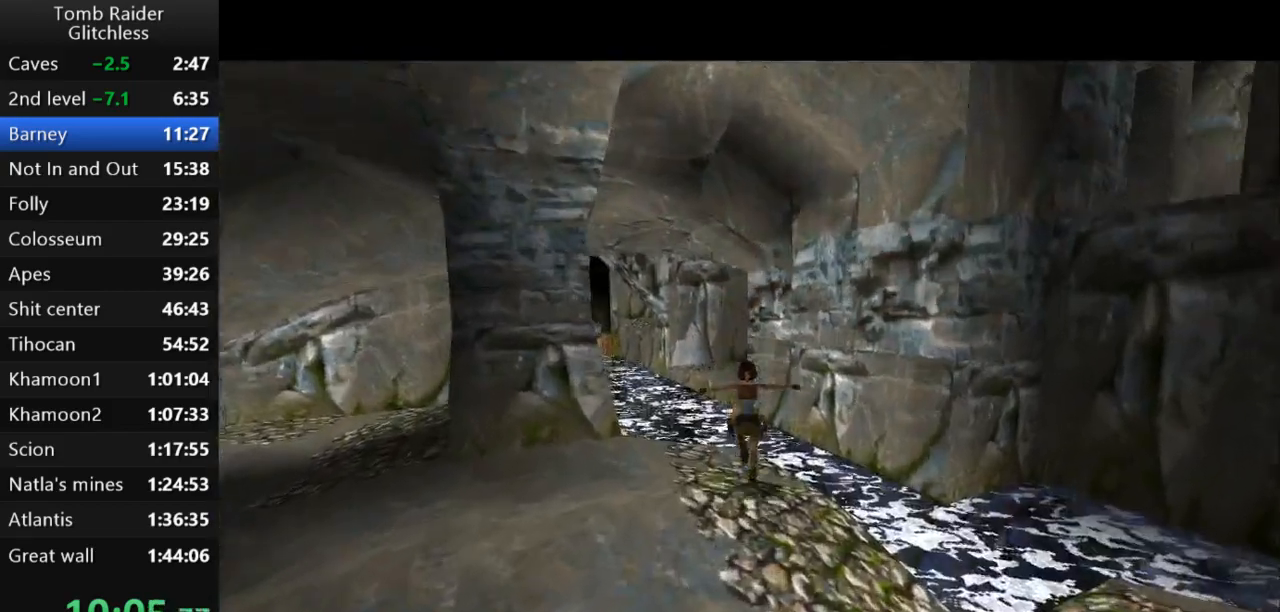
{"keys": ["up"], "events": [[33, "right", "up"], [400, "left", "down"], [500, "left", "up"]]}
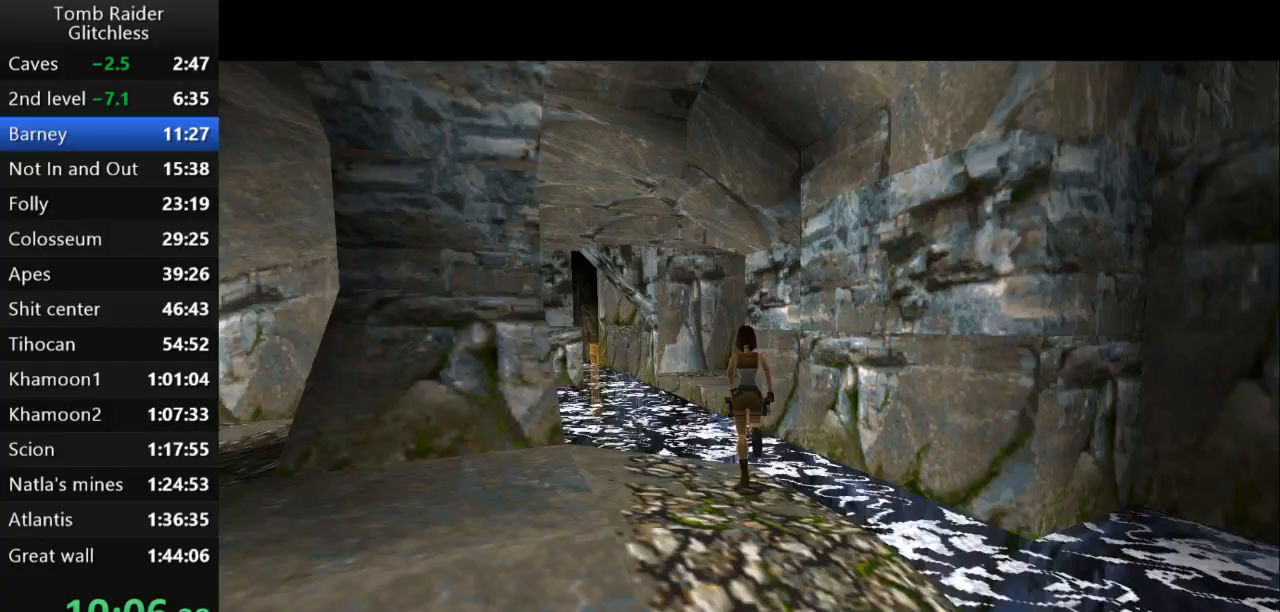
{"keys": ["jump", "up"], "events": [[233, "jump", "down"]]}
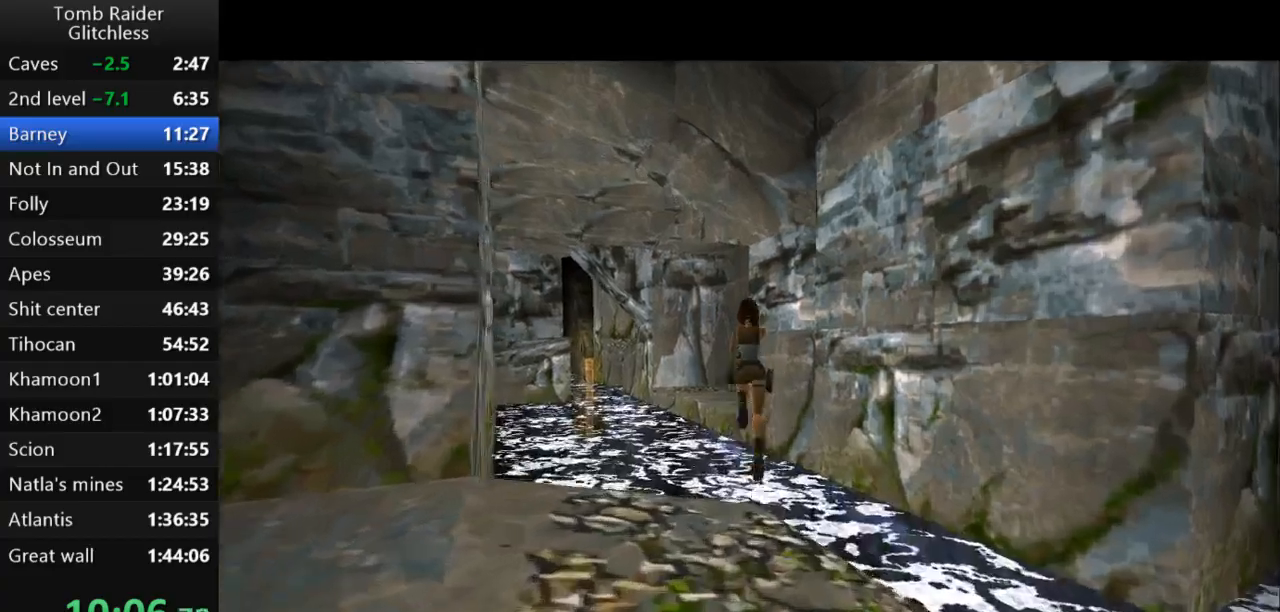
{"keys": ["left", "up"], "events": [[67, "jump", "up"], [433, "left", "down"]]}
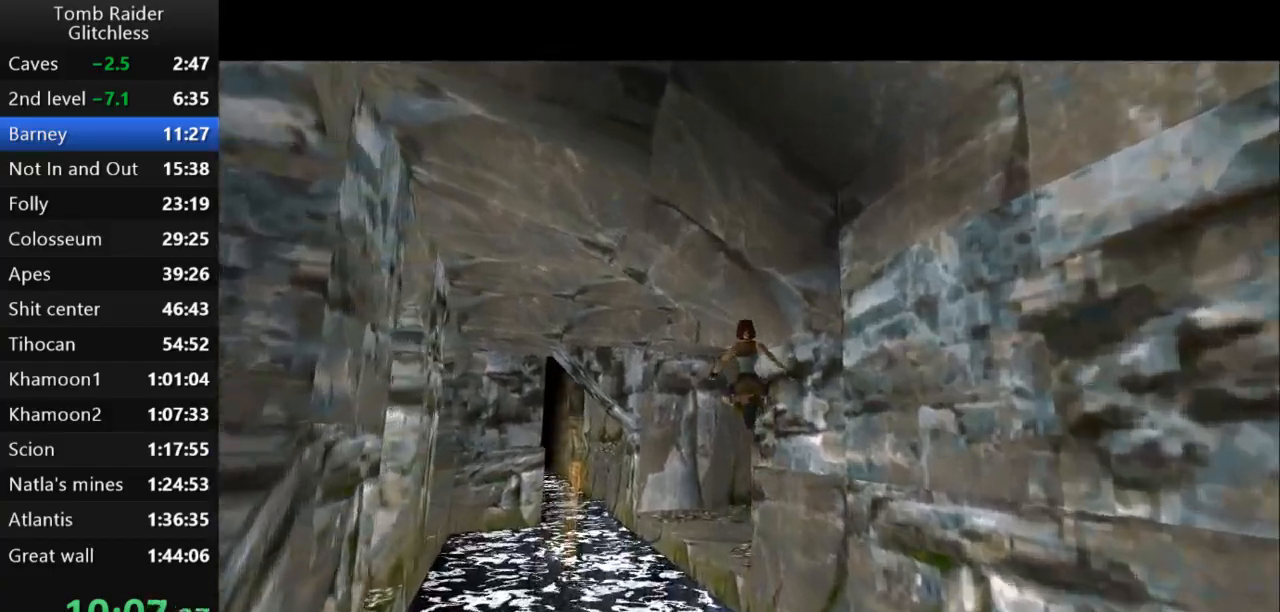
{"keys": ["up"], "events": [[133, "left", "up"], [400, "roll2", "down"], [467, "roll2", "up"]]}
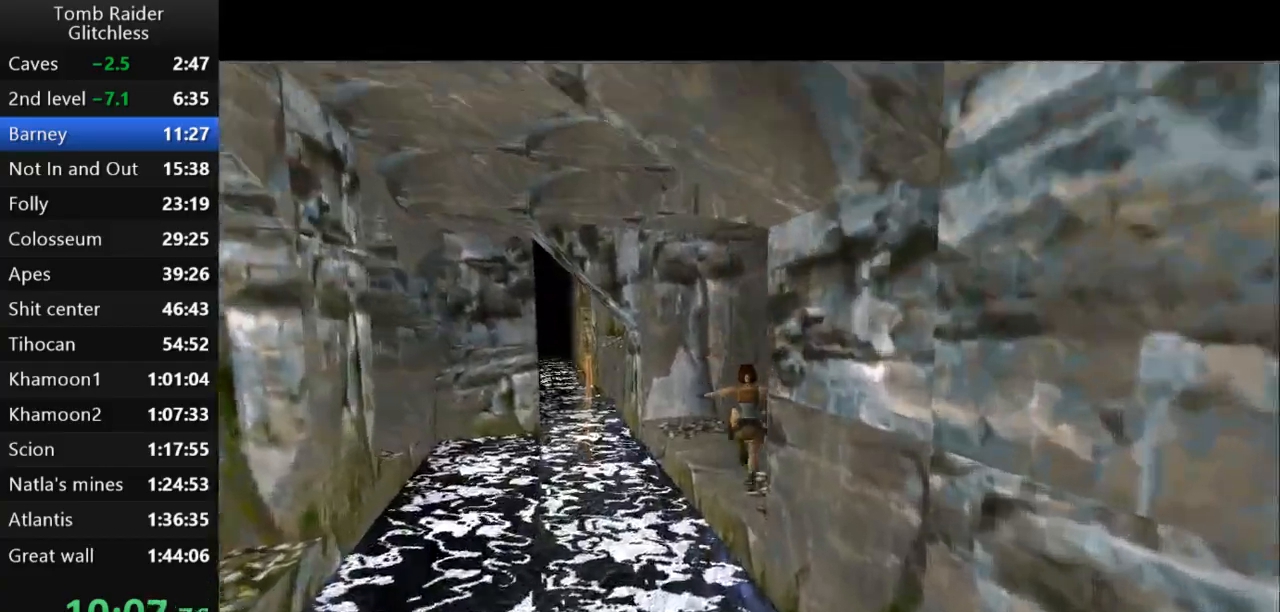
{"keys": ["left", "up"], "events": [[100, "left", "down"]]}
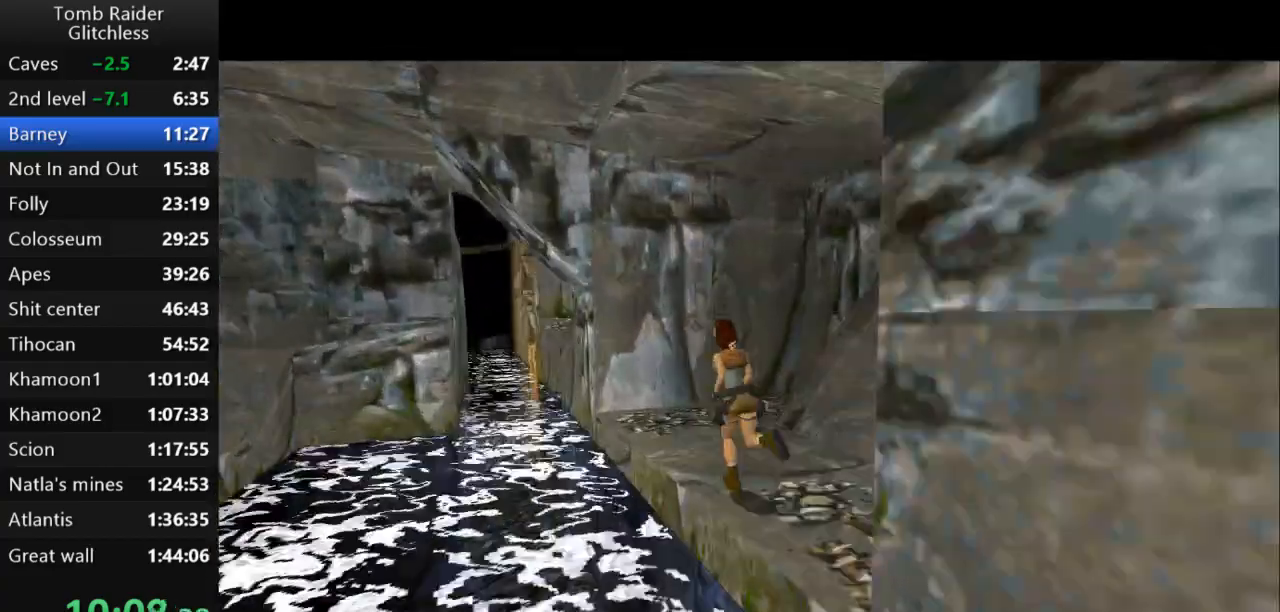
{"keys": ["jump", "left", "up"], "events": [[200, "jump", "down"], [367, "left", "up"], [500, "left", "down"]]}